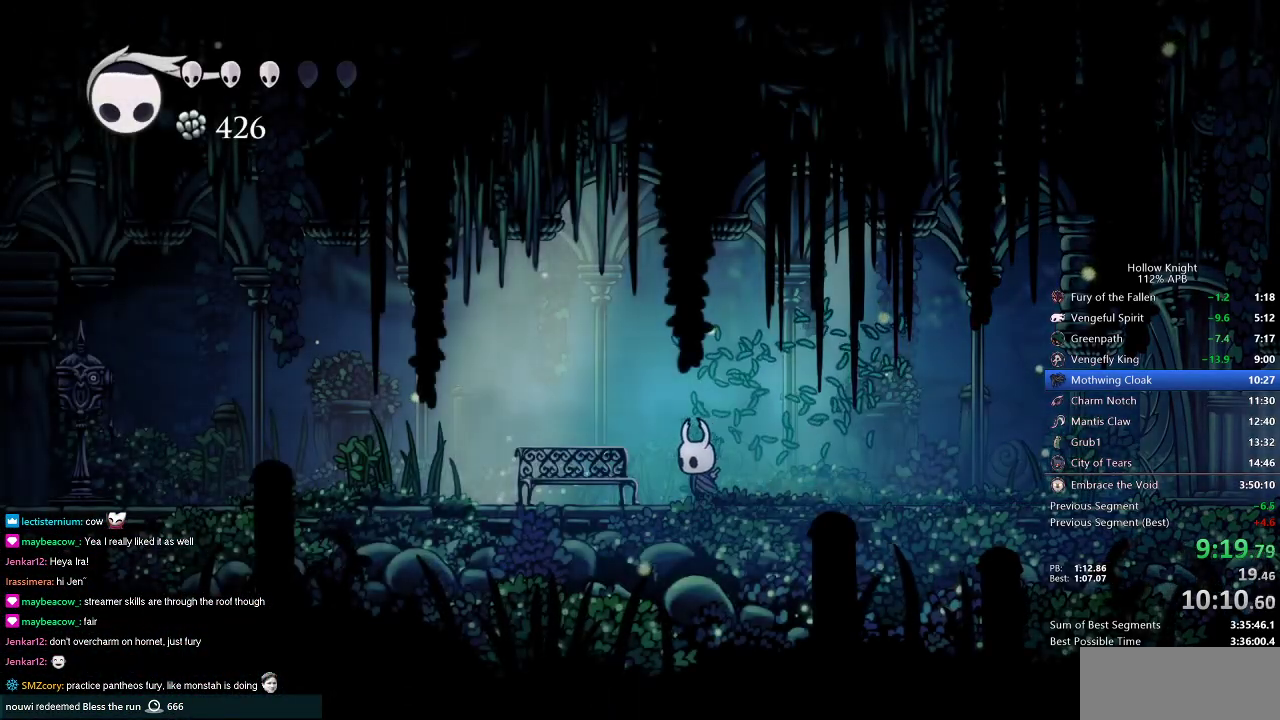
Gameplay with keyboard; each line is a JSON object with the keys held at the frame after it. "events" lists presses ("down") and releases ("up") of "cdash", "dash", "dnail", "down", "heal", "inv", "jump", "left", "nail", "right", "spell" and "up" between this image and that frame as [ms after this image, input, new state], when the widget could be followed in between. No other keys are recorded. Mouse input is not recorded. Key names are as the overlay labels them; some are game actions (e.g. jump) rather than physical keys.
{"keys": ["left"], "events": []}
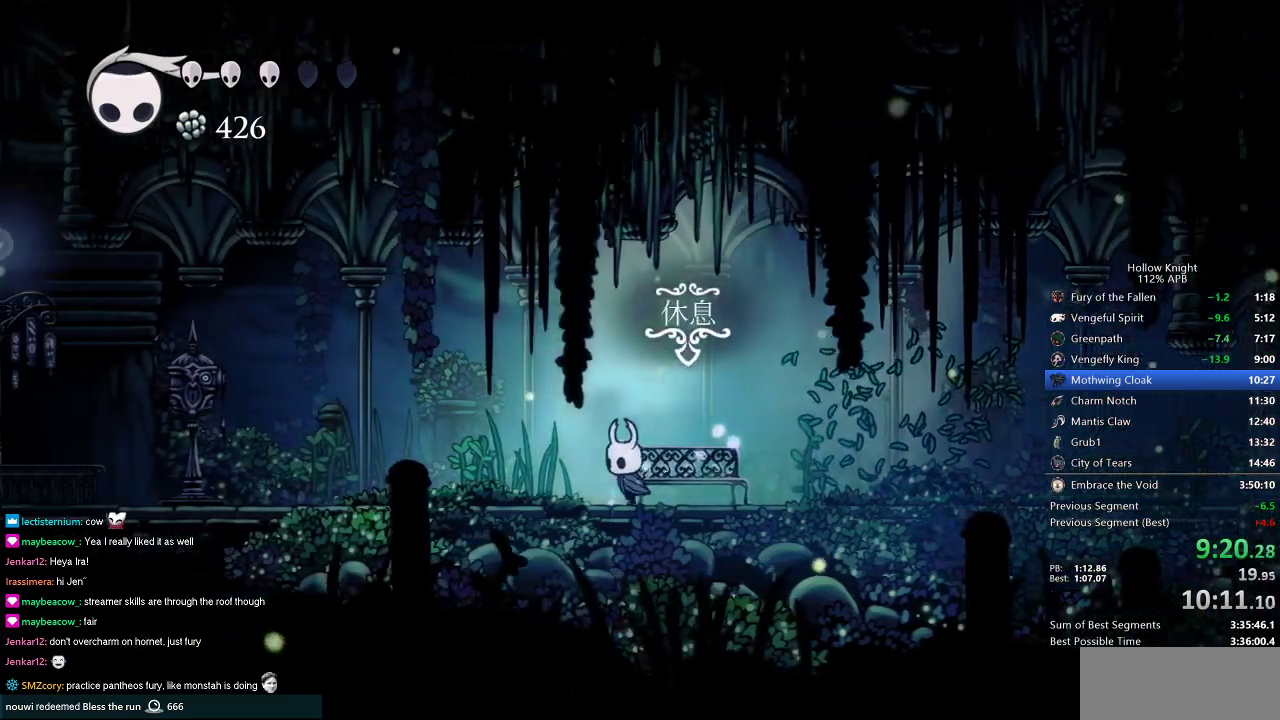
{"keys": ["left"], "events": []}
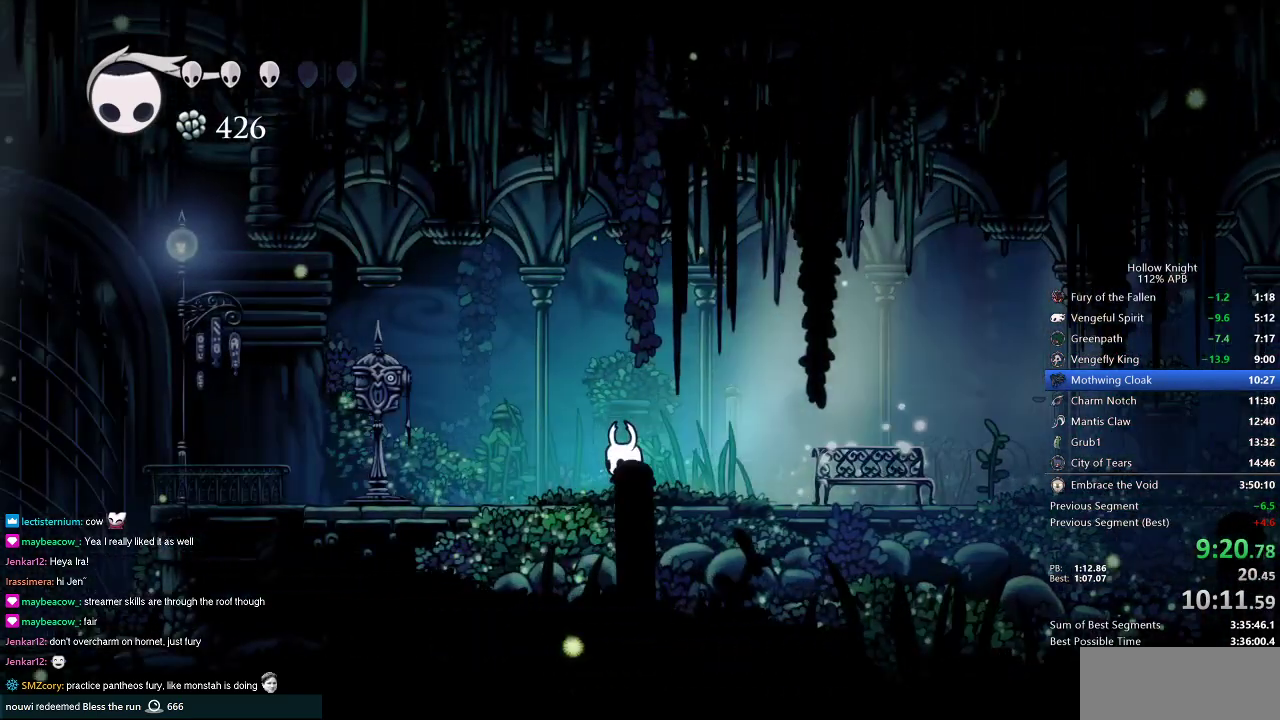
{"keys": ["left"], "events": []}
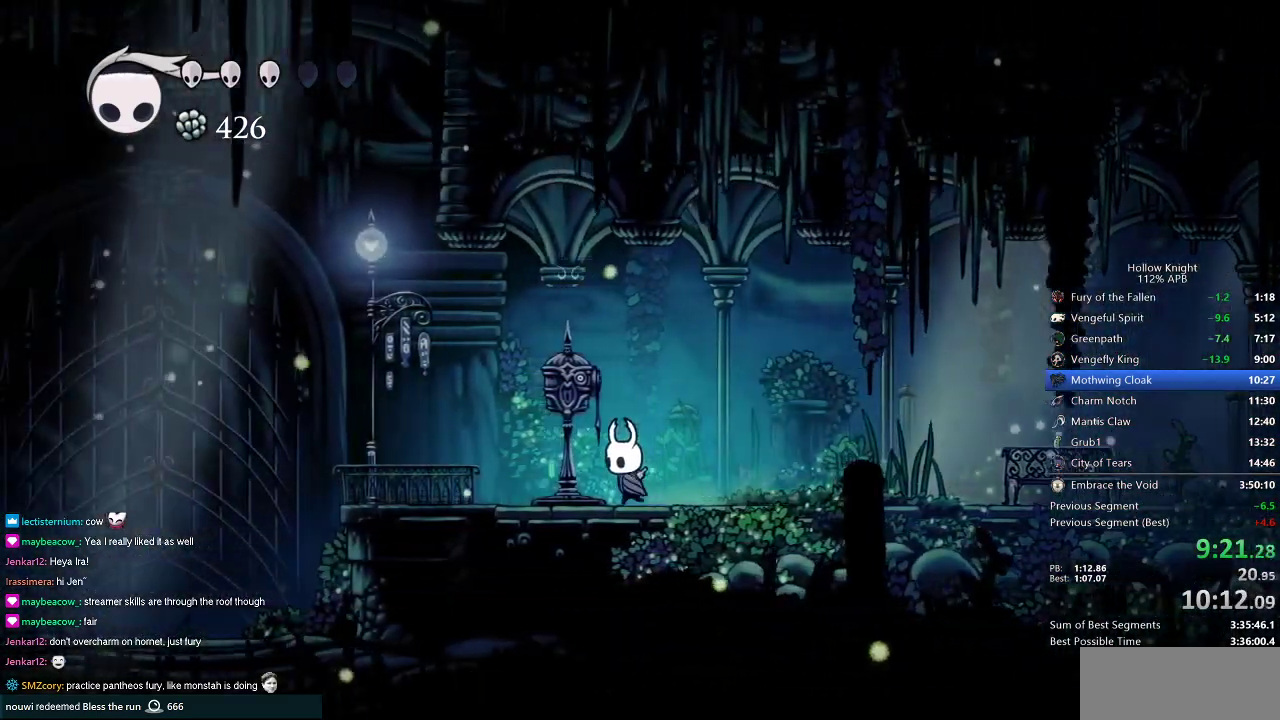
{"keys": [], "events": [[67, "down", "down"], [117, "left", "up"], [167, "down", "up"]]}
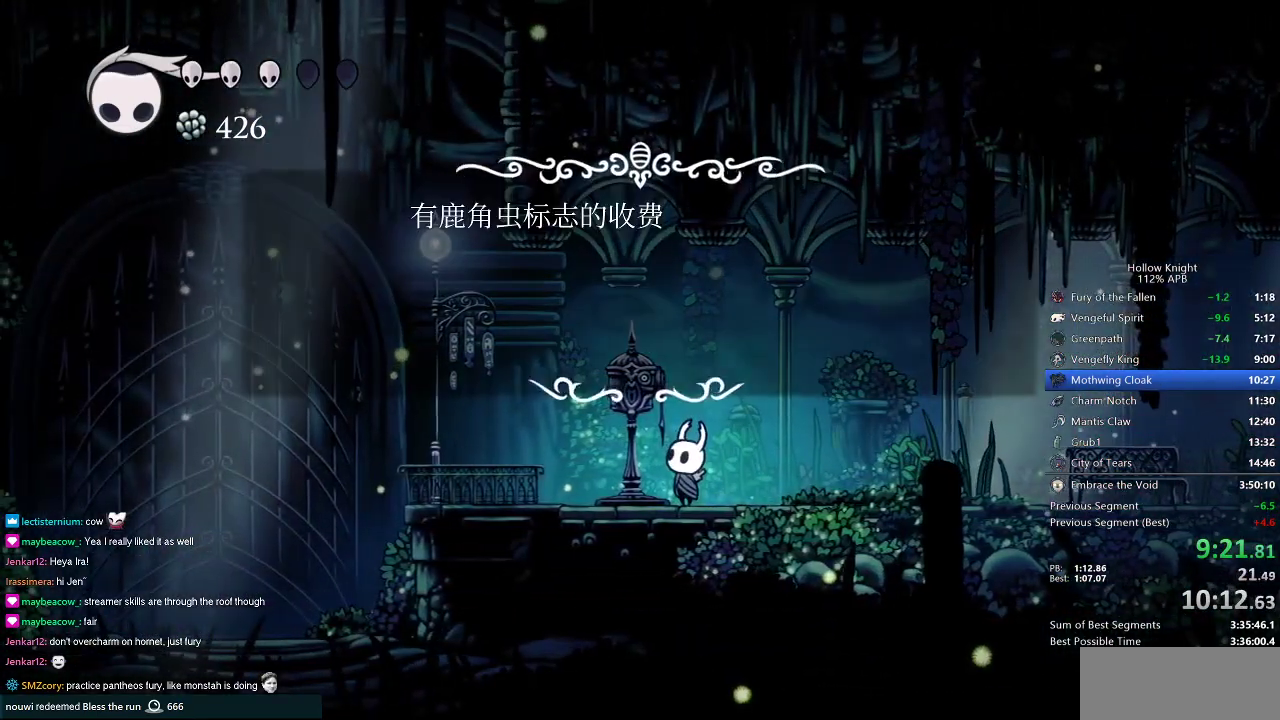
{"keys": ["left"], "events": [[500, "left", "down"]]}
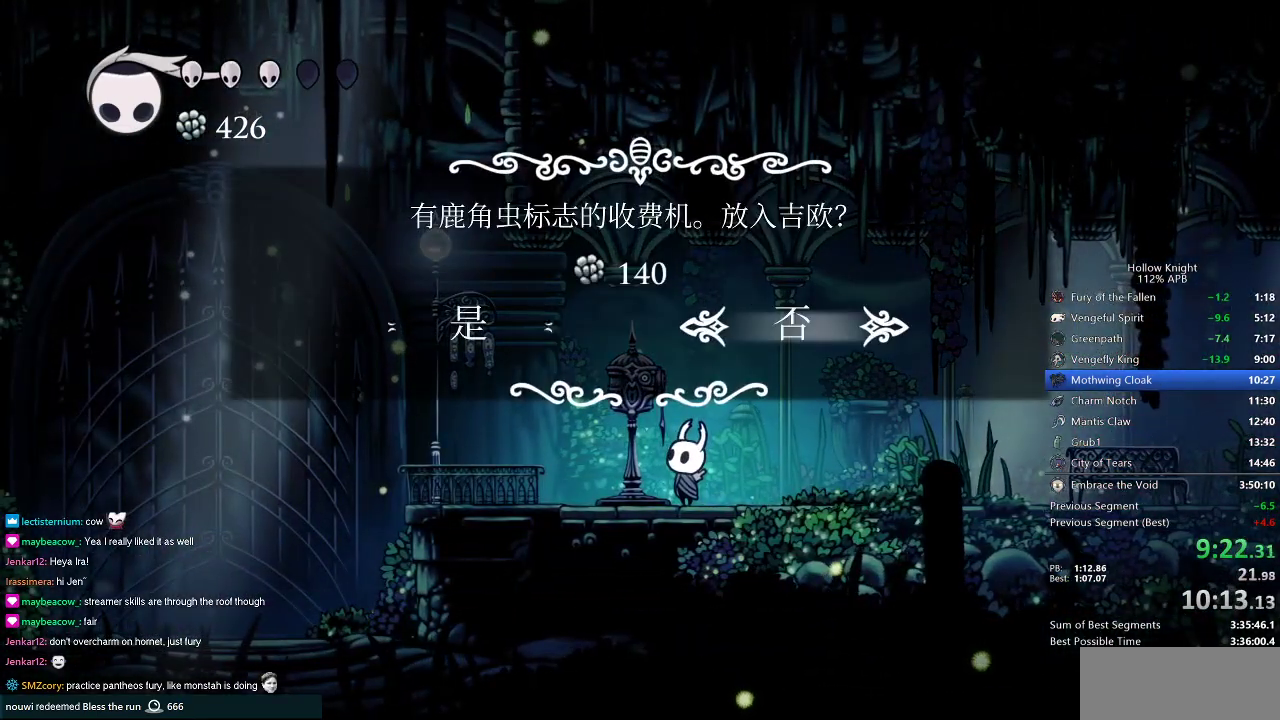
{"keys": ["right"], "events": [[100, "jump", "down"], [100, "left", "up"], [134, "jump", "up"], [467, "right", "down"]]}
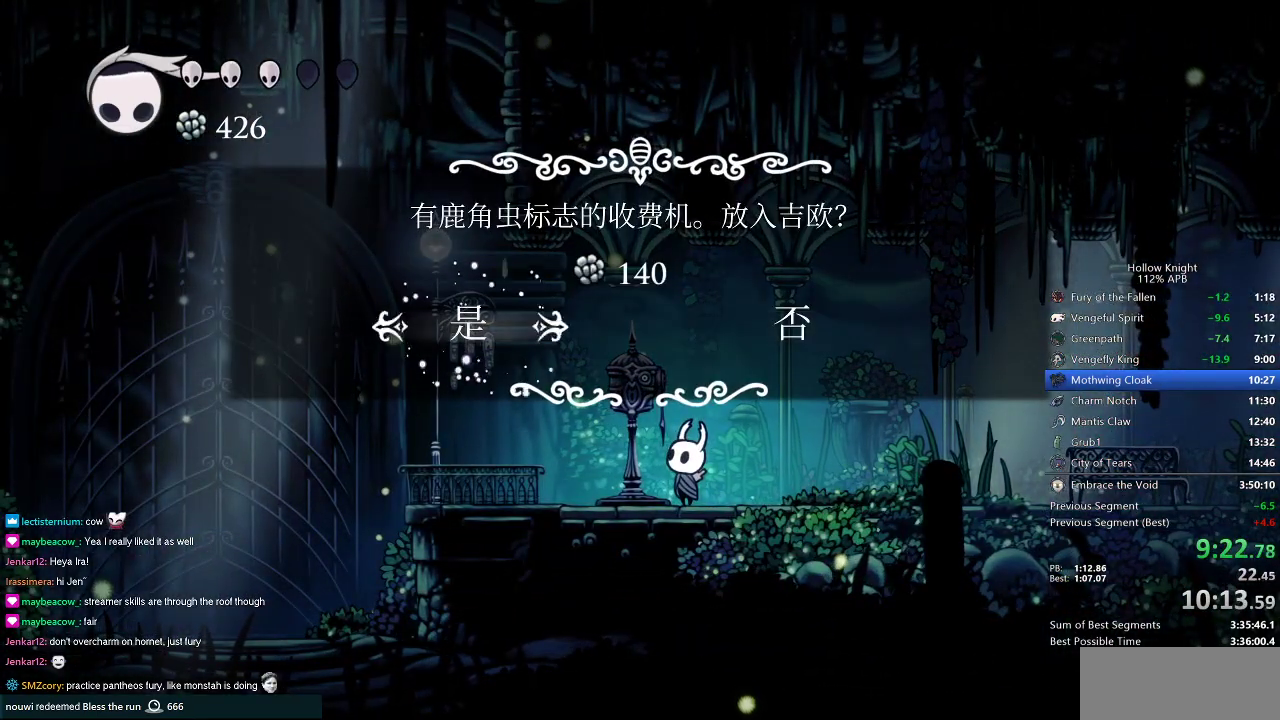
{"keys": ["right"], "events": []}
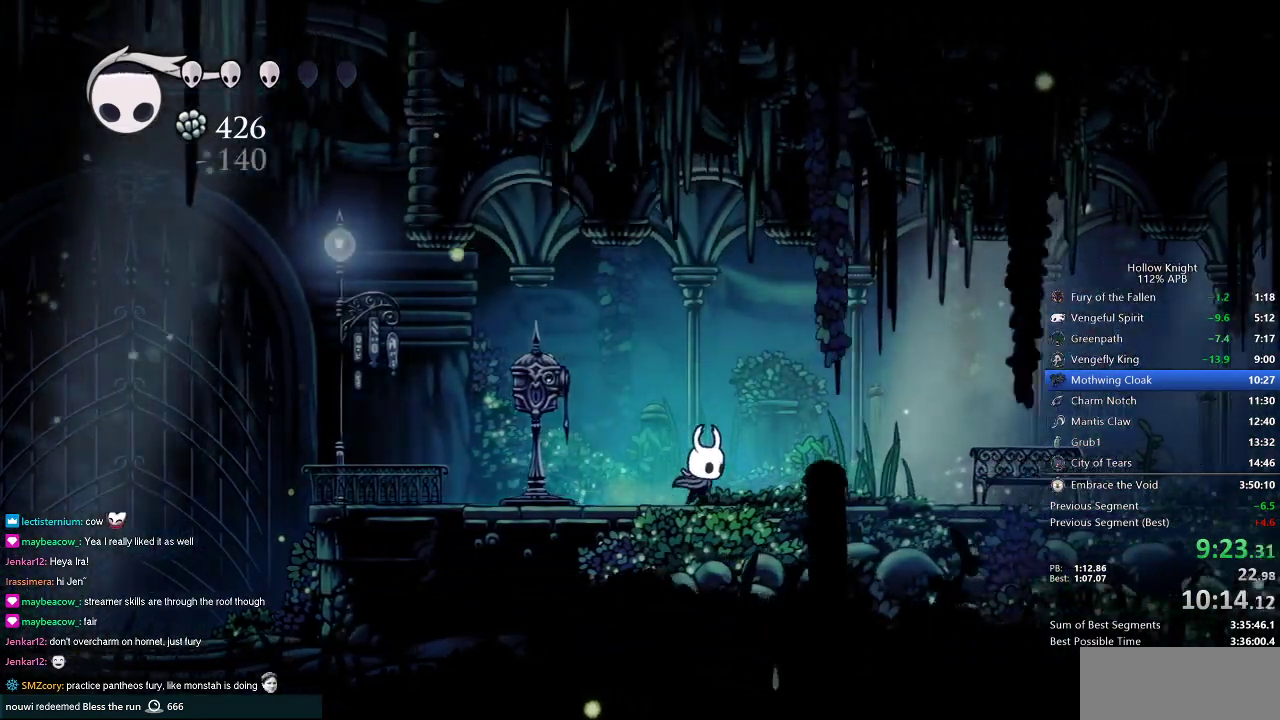
{"keys": ["right"], "events": []}
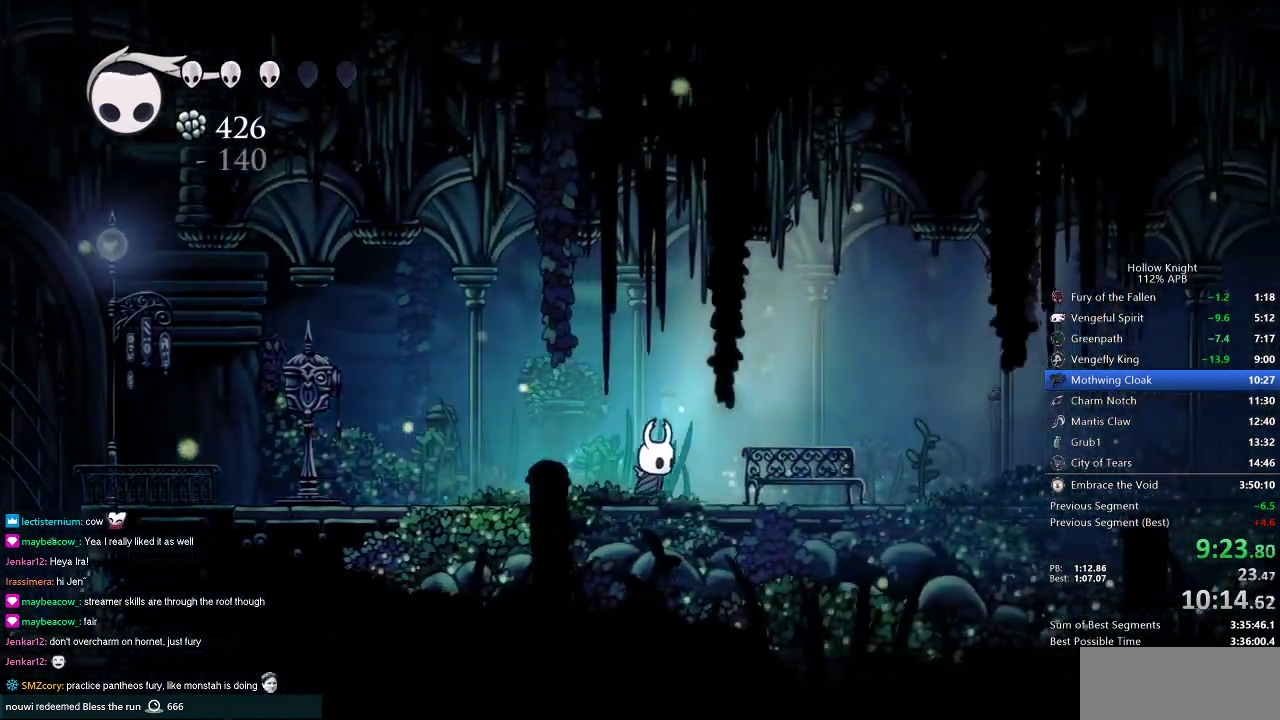
{"keys": ["right"], "events": []}
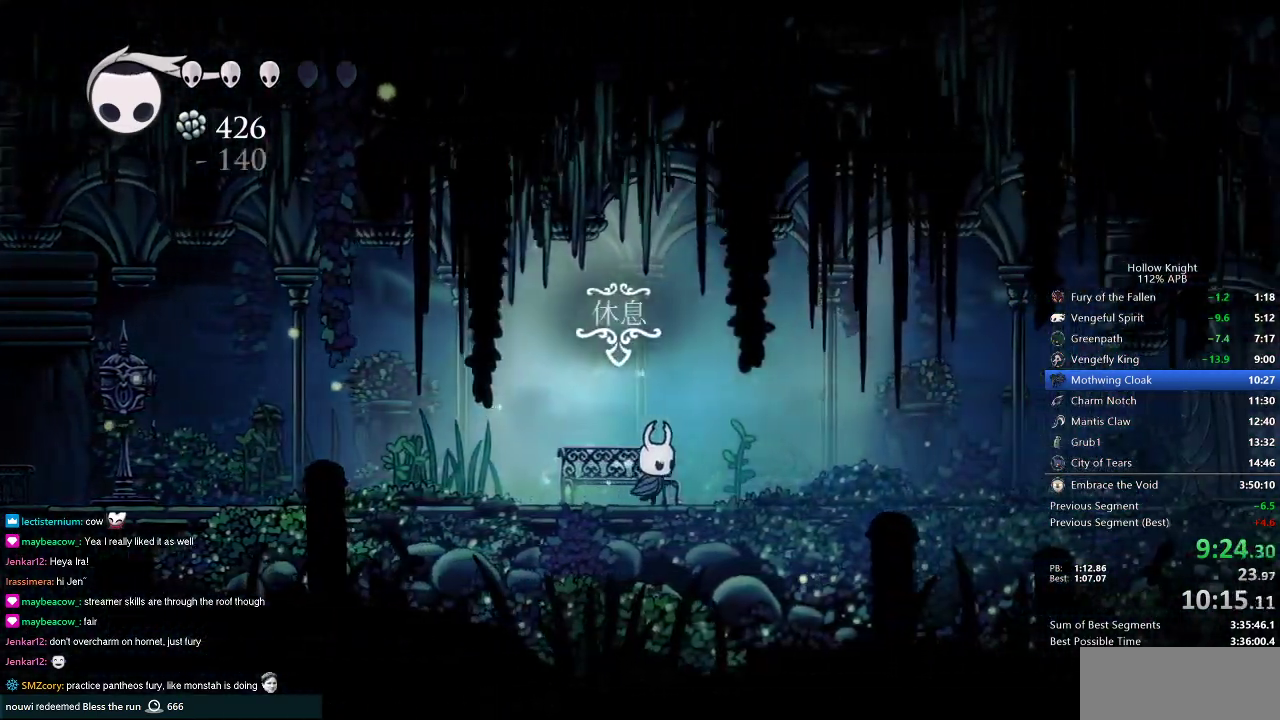
{"keys": ["right"], "events": []}
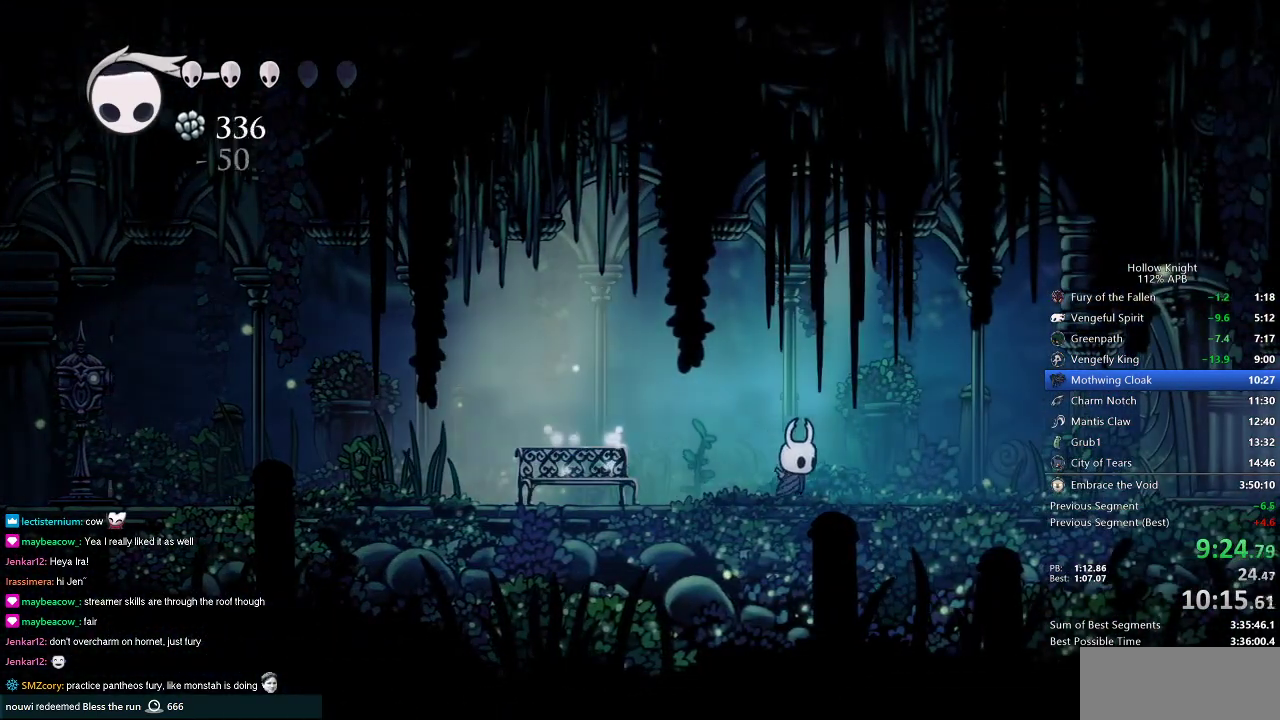
{"keys": ["right"], "events": []}
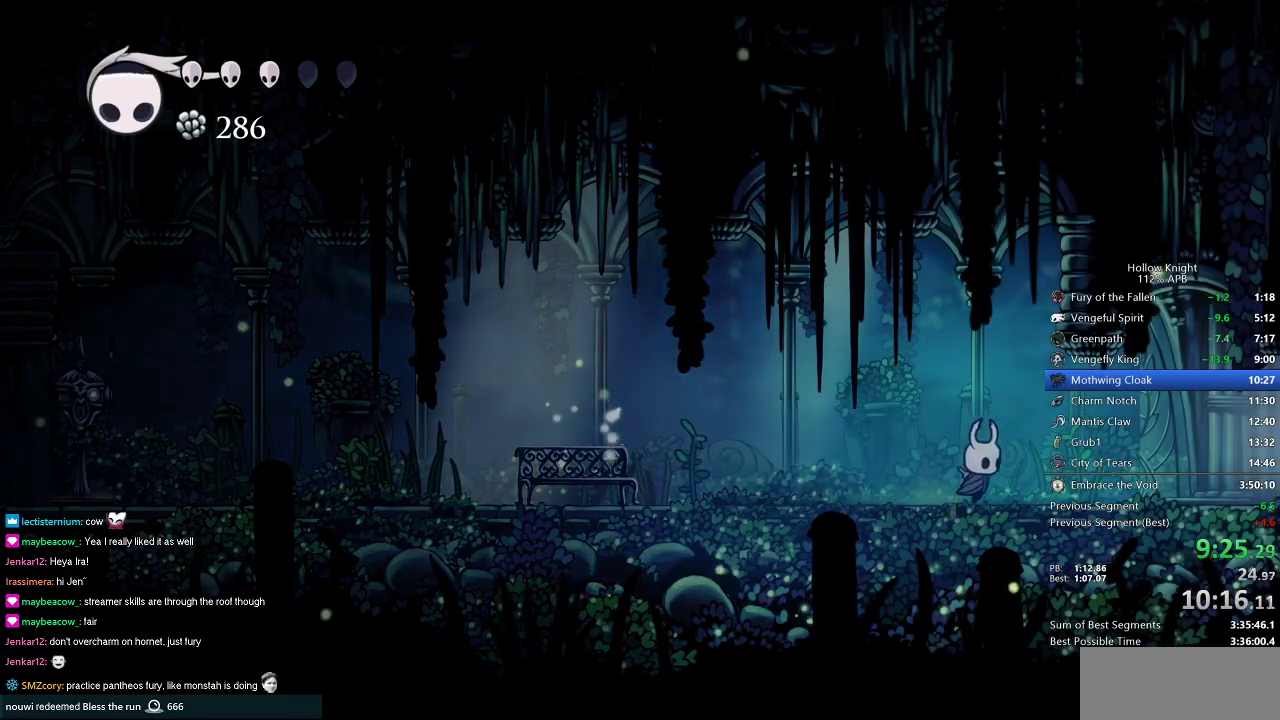
{"keys": ["right"], "events": []}
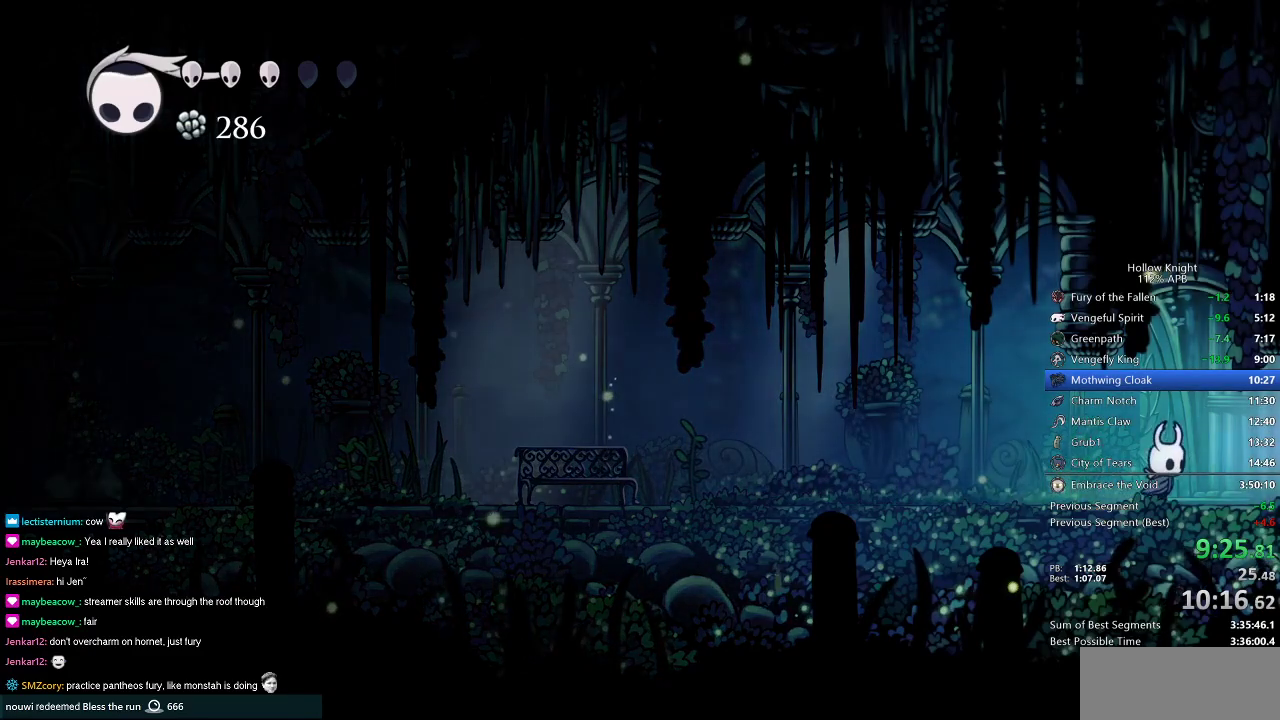
{"keys": ["right"], "events": []}
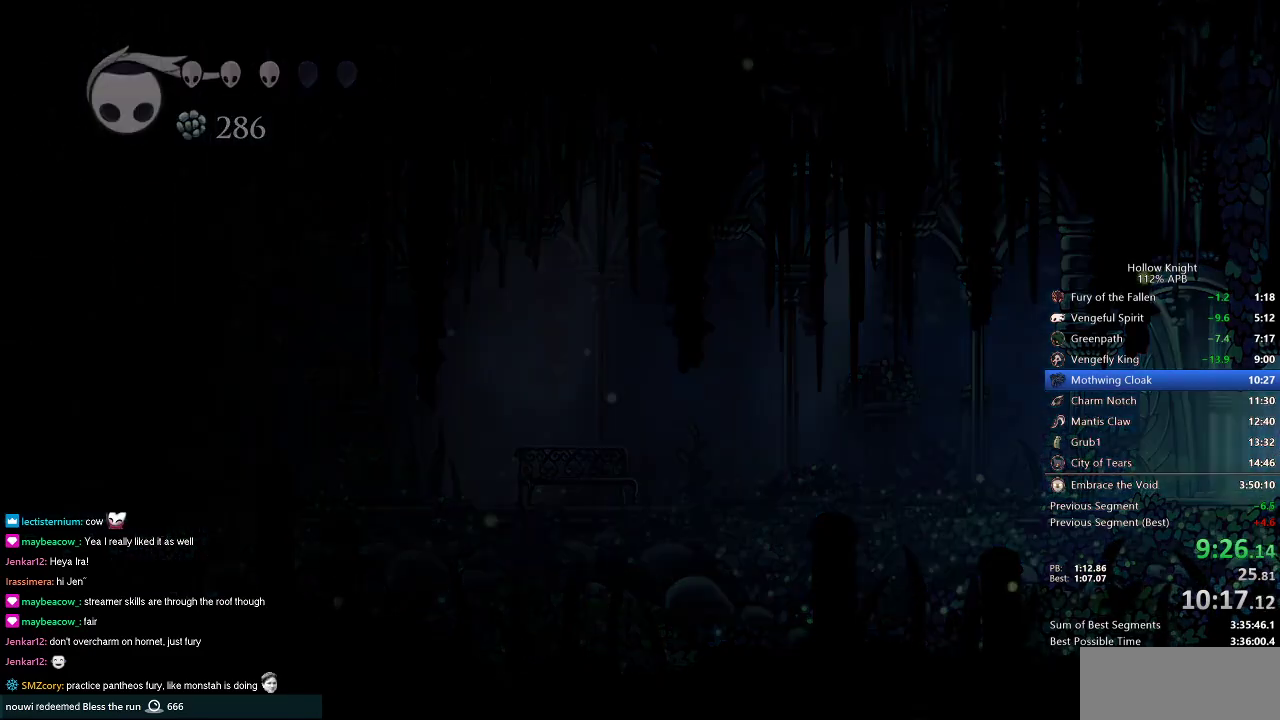
{"keys": ["right"], "events": []}
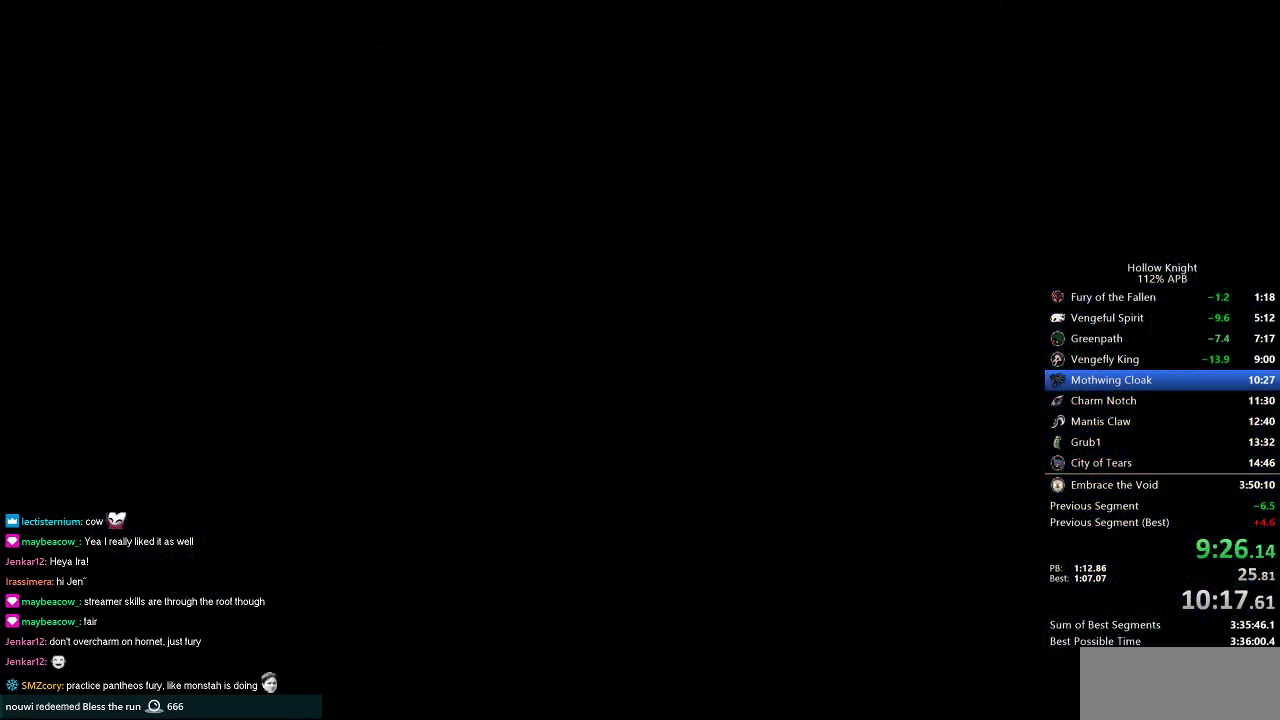
{"keys": ["right"], "events": []}
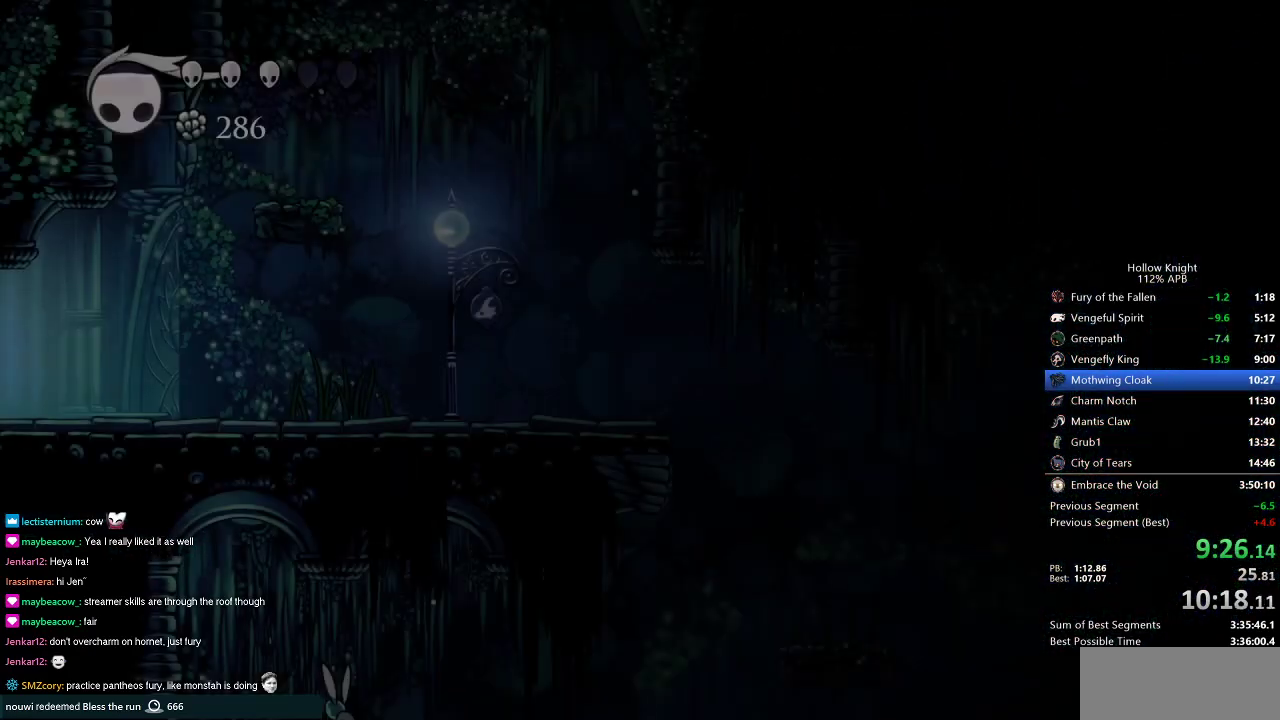
{"keys": ["jump", "right"], "events": [[451, "jump", "down"]]}
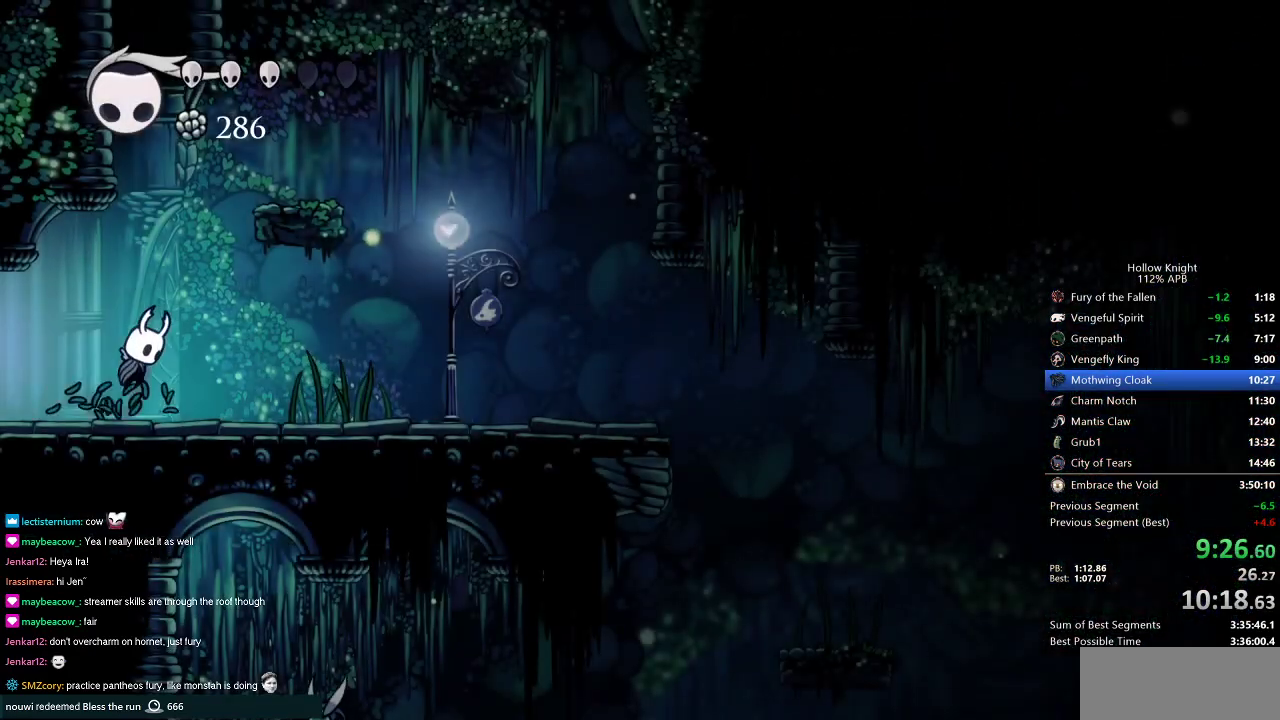
{"keys": ["jump", "right"], "events": [[350, "jump", "up"], [500, "jump", "down"]]}
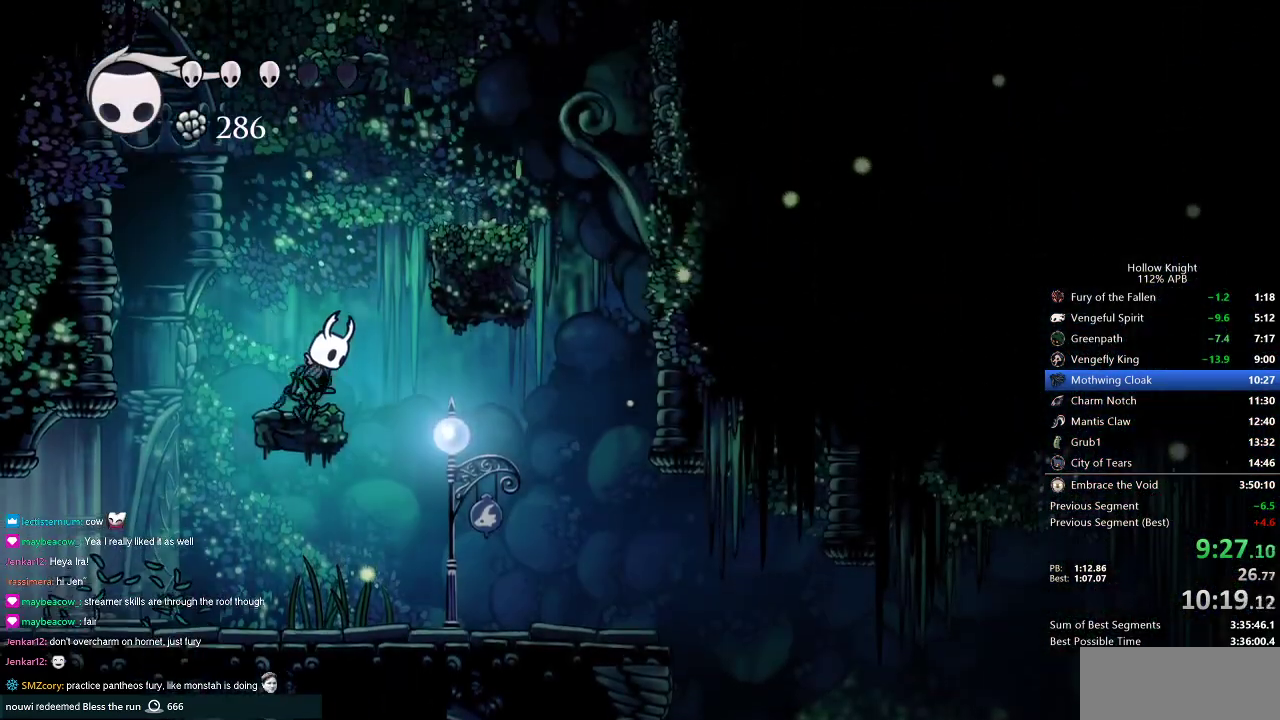
{"keys": ["jump", "right"], "events": [[284, "jump", "up"], [434, "jump", "down"]]}
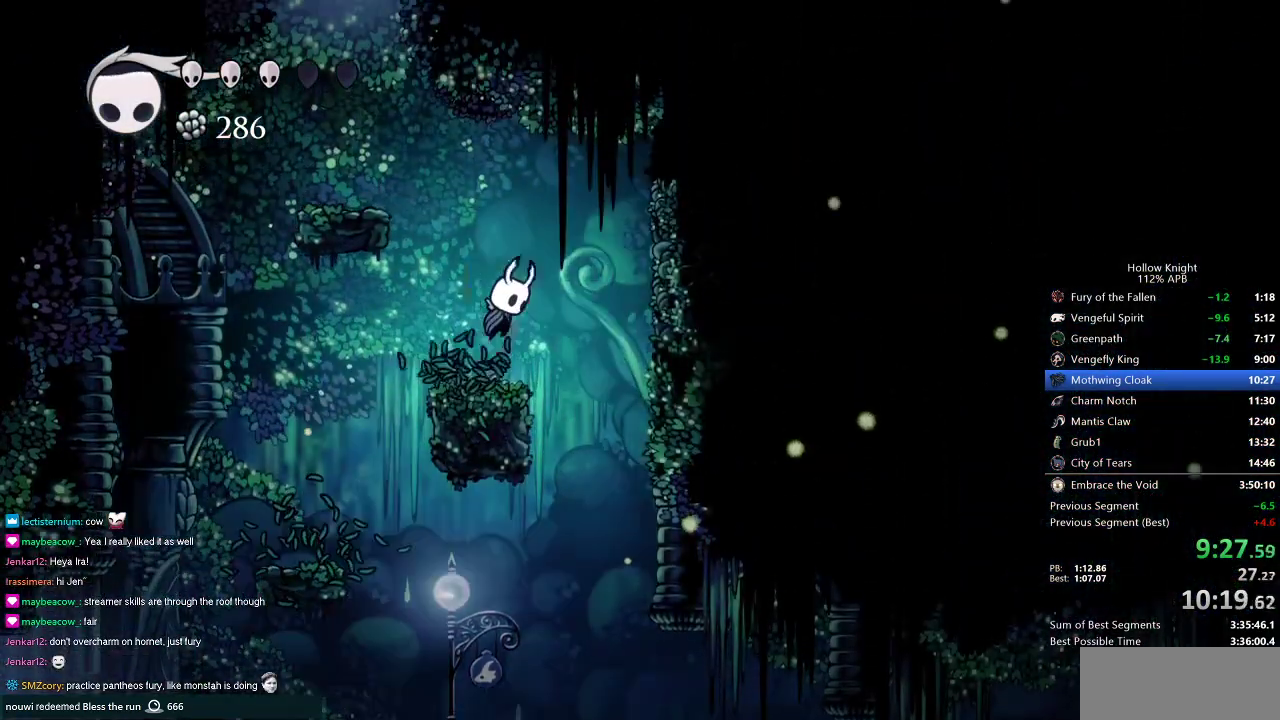
{"keys": ["jump", "left"], "events": [[16, "left", "down"], [16, "right", "up"], [250, "jump", "up"], [483, "jump", "down"]]}
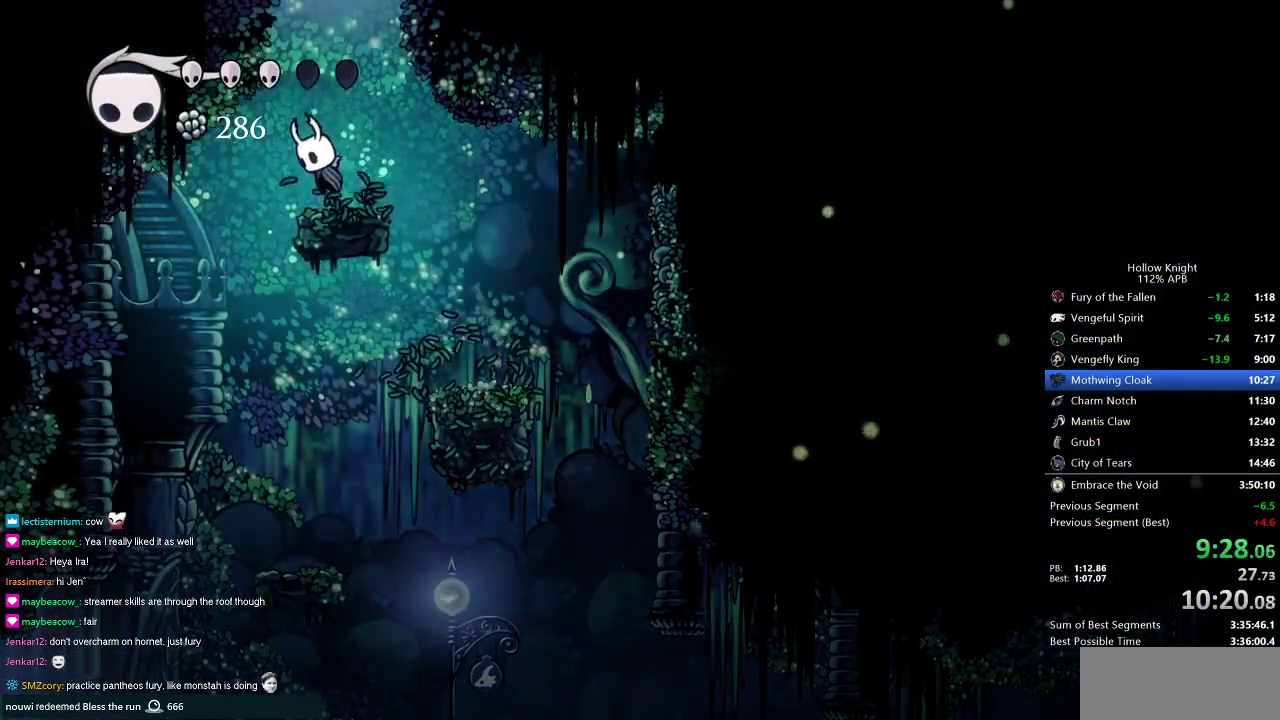
{"keys": ["left"], "events": [[50, "left", "up"], [284, "left", "down"], [334, "jump", "up"]]}
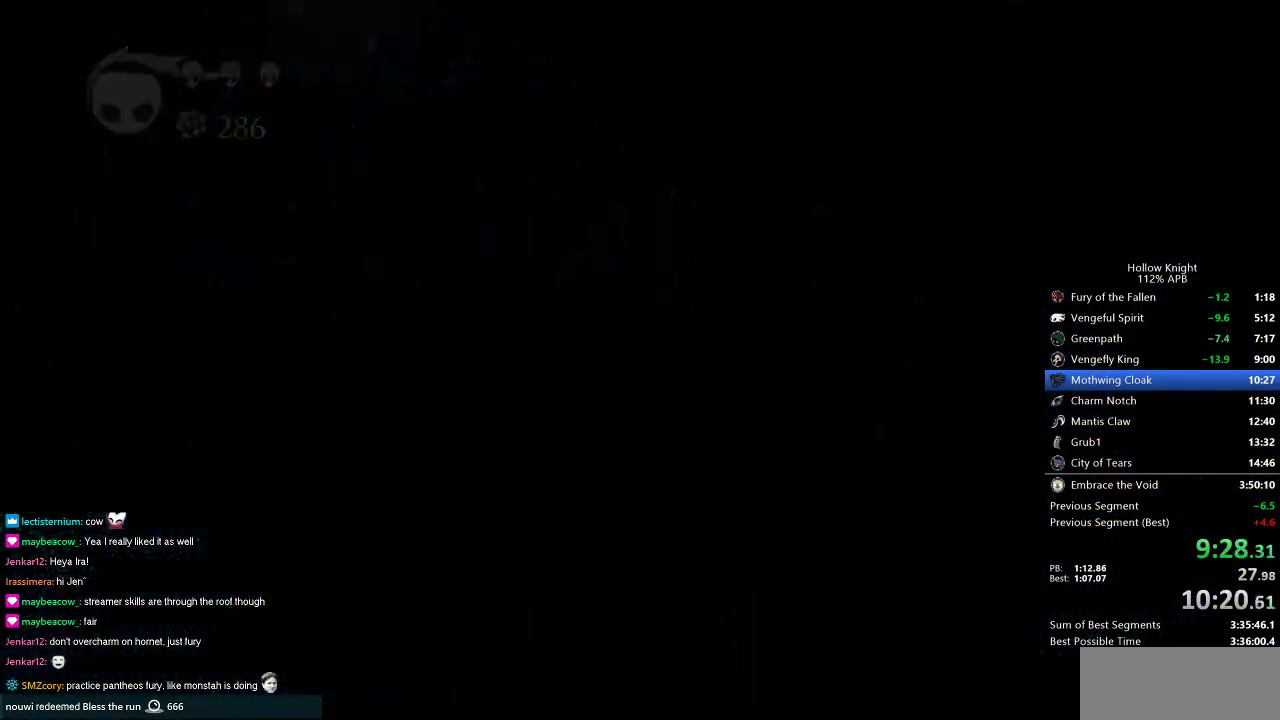
{"keys": ["left"], "events": []}
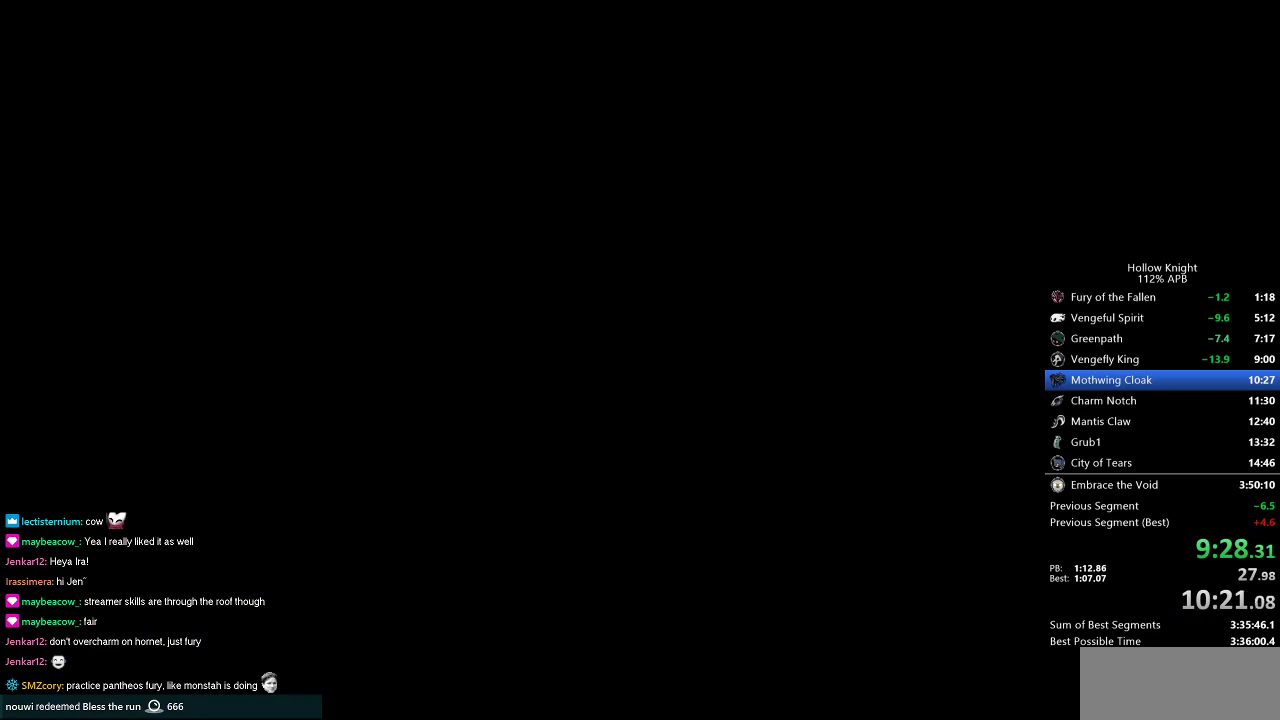
{"keys": ["left"], "events": []}
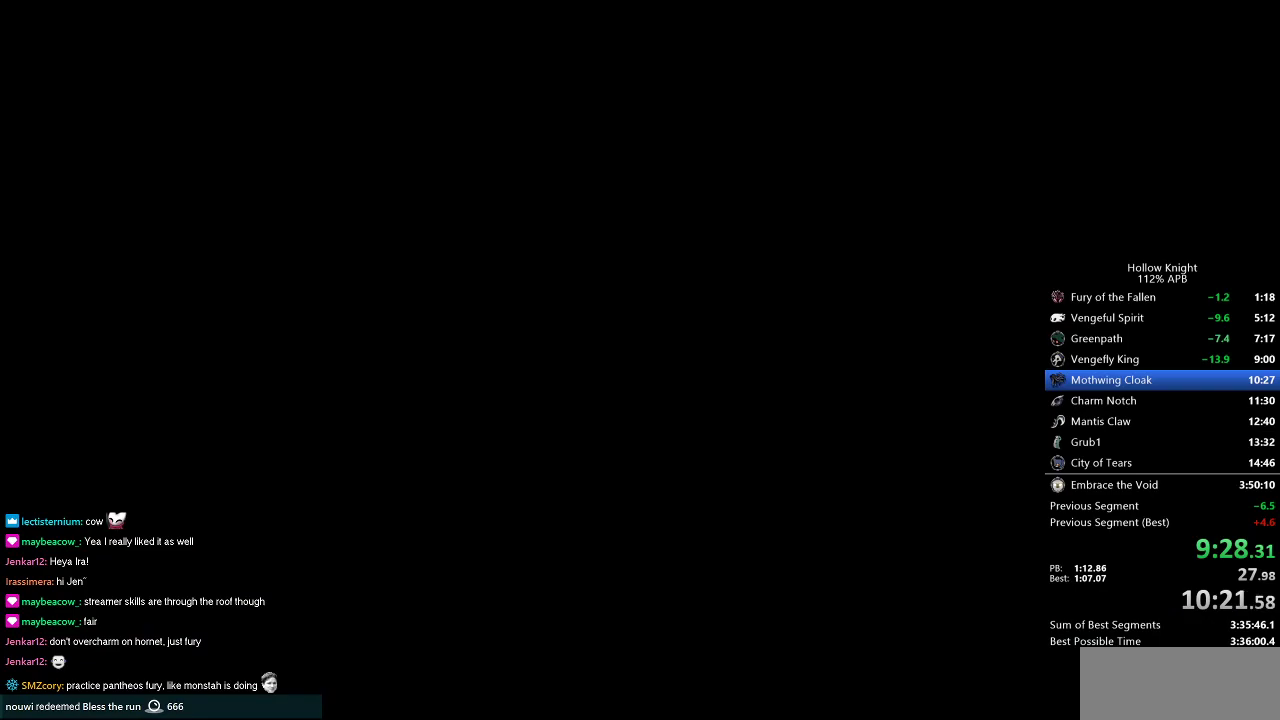
{"keys": ["left"], "events": []}
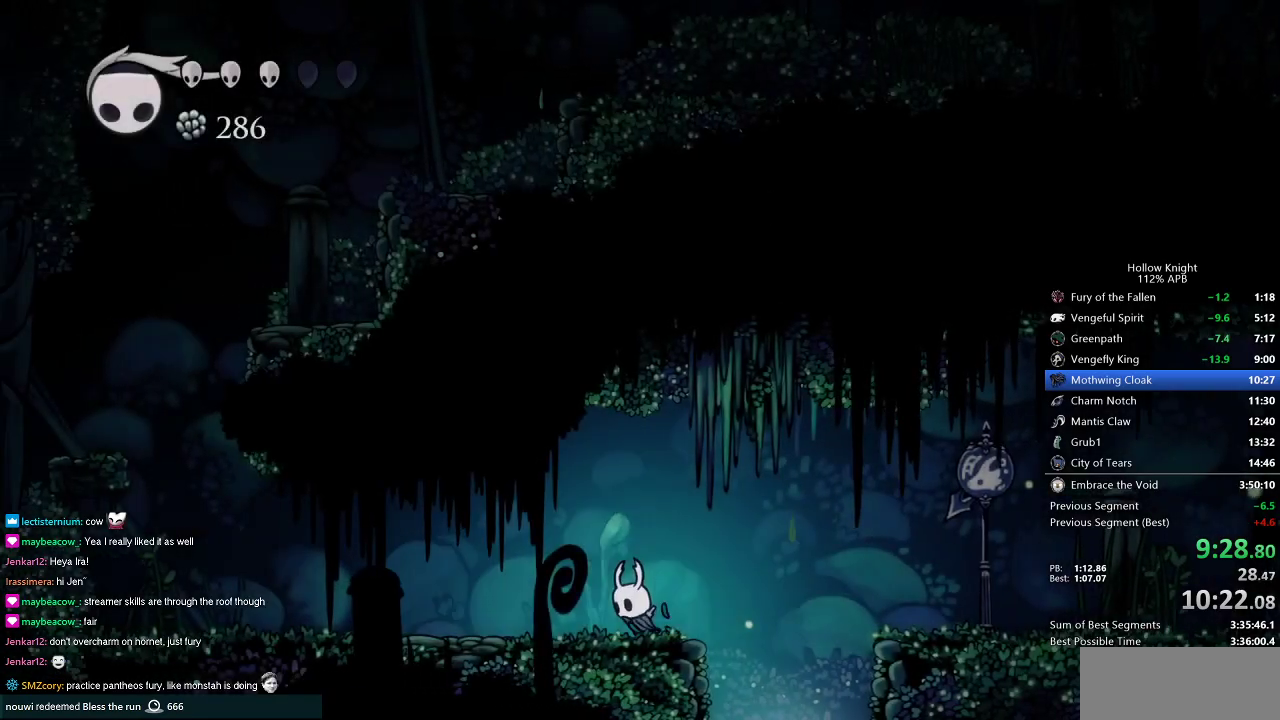
{"keys": ["left"], "events": []}
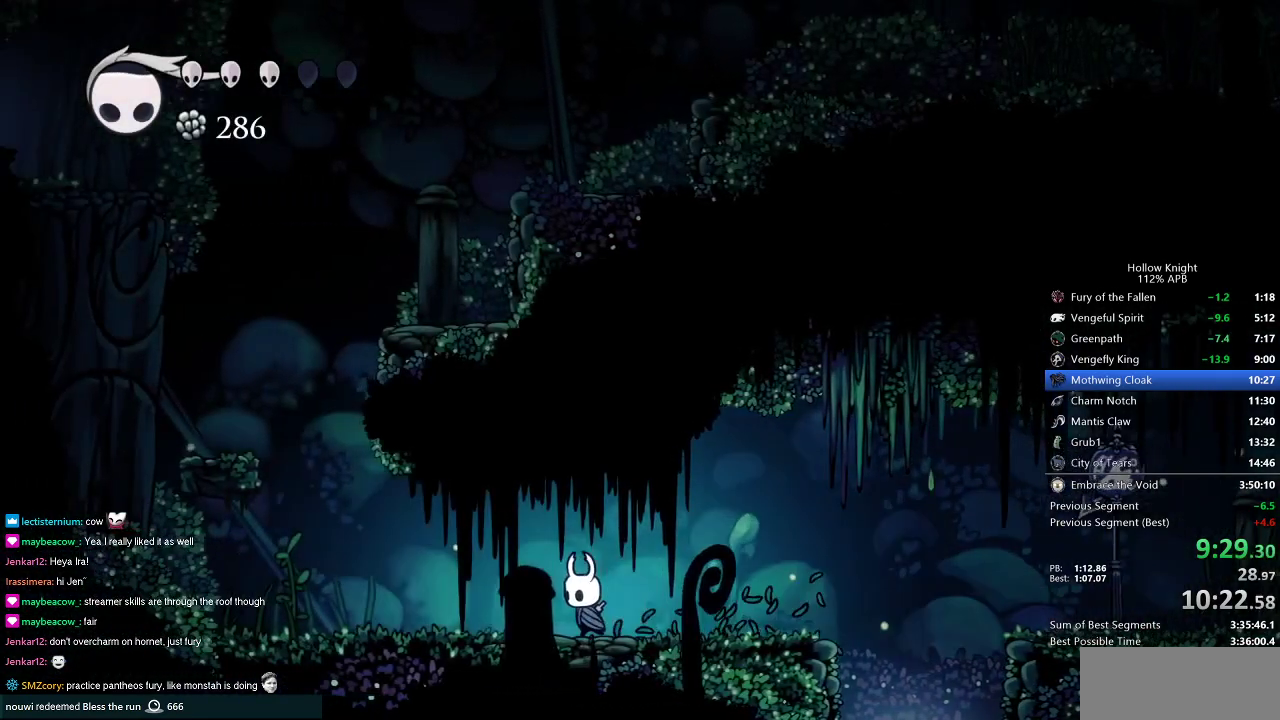
{"keys": ["left"], "events": []}
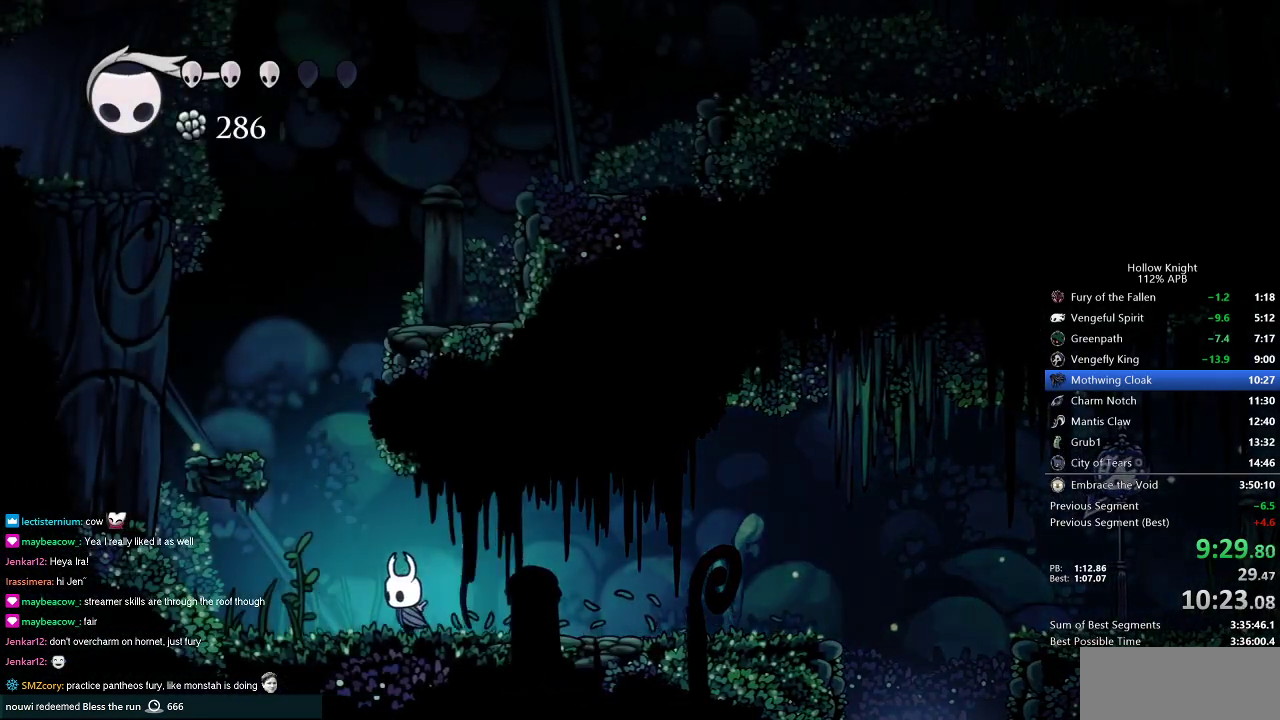
{"keys": ["jump", "right"], "events": [[17, "jump", "down"], [334, "jump", "up"], [484, "jump", "down"], [484, "left", "up"], [484, "right", "down"]]}
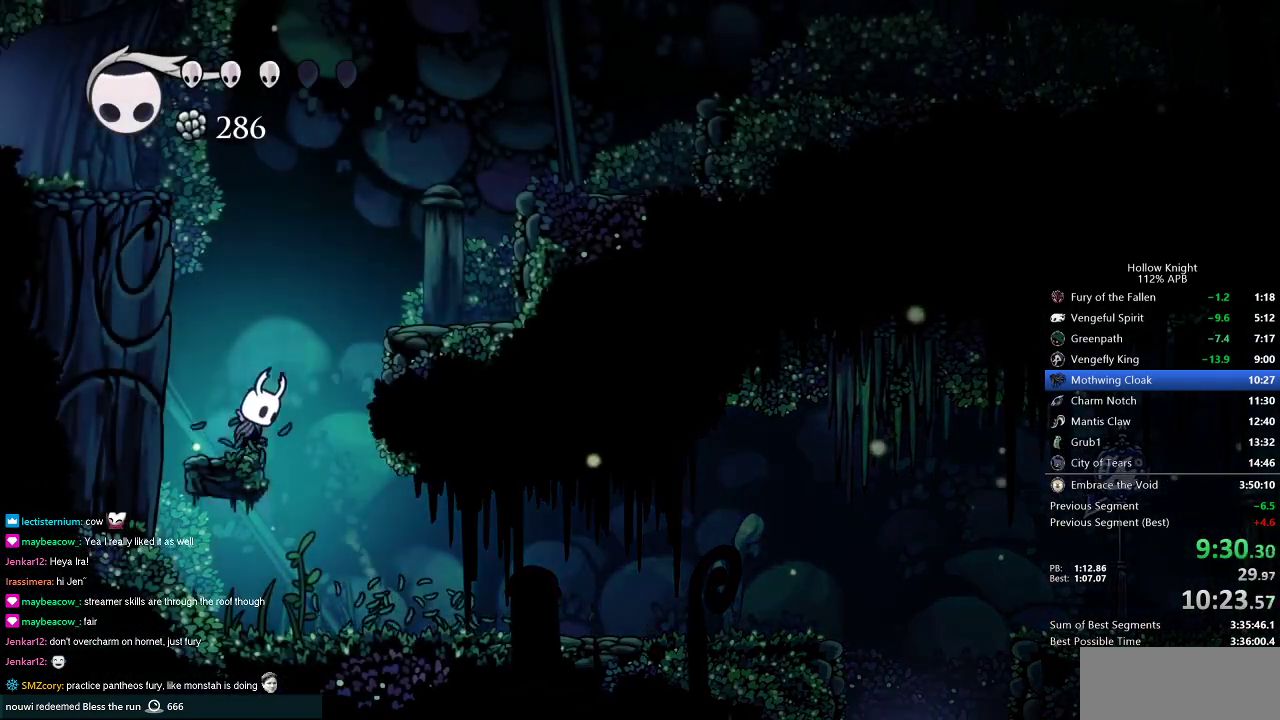
{"keys": ["jump", "left"], "events": [[267, "jump", "up"], [450, "left", "down"], [500, "jump", "down"], [500, "right", "up"]]}
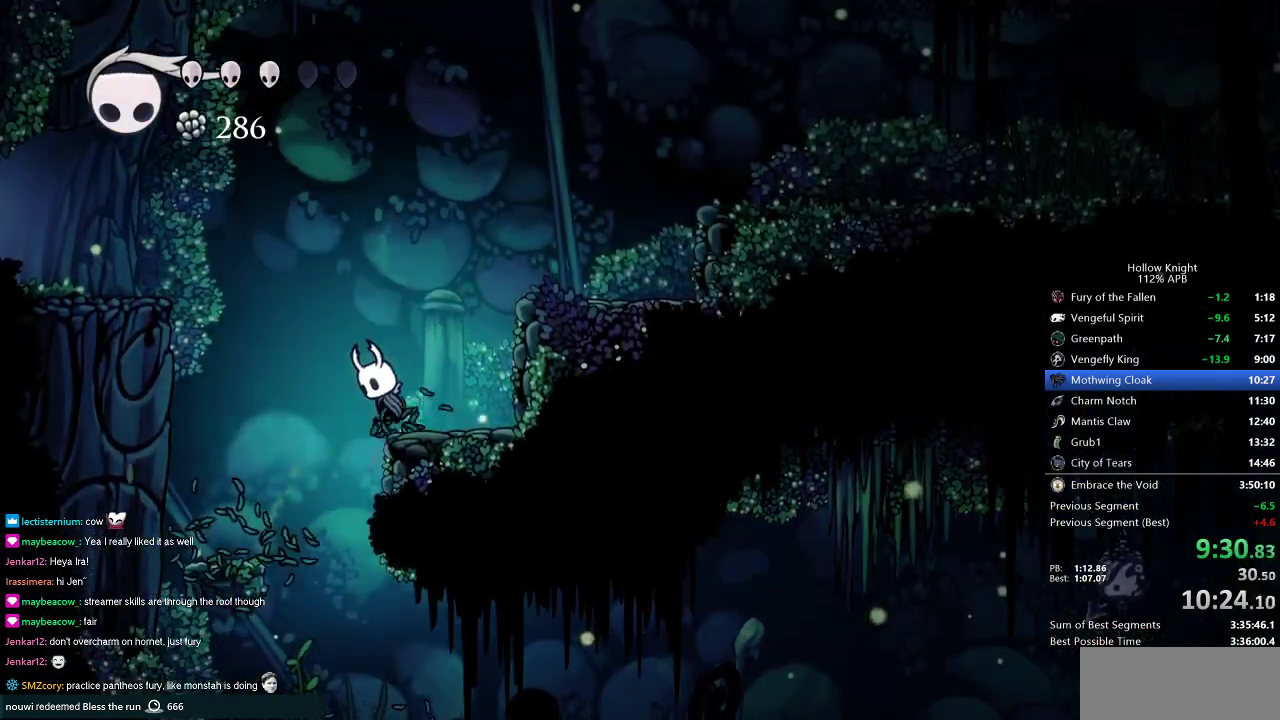
{"keys": ["jump", "left"], "events": []}
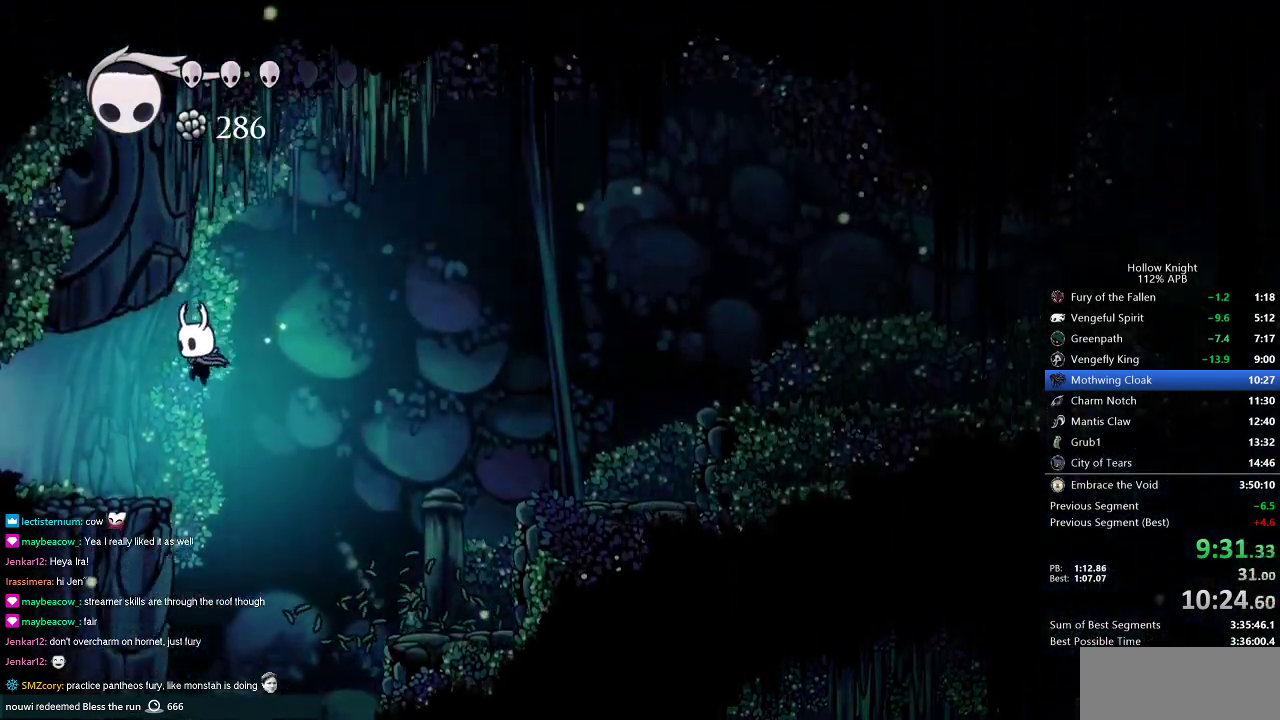
{"keys": ["left"], "events": [[17, "jump", "up"], [384, "nail", "down"], [484, "nail", "up"]]}
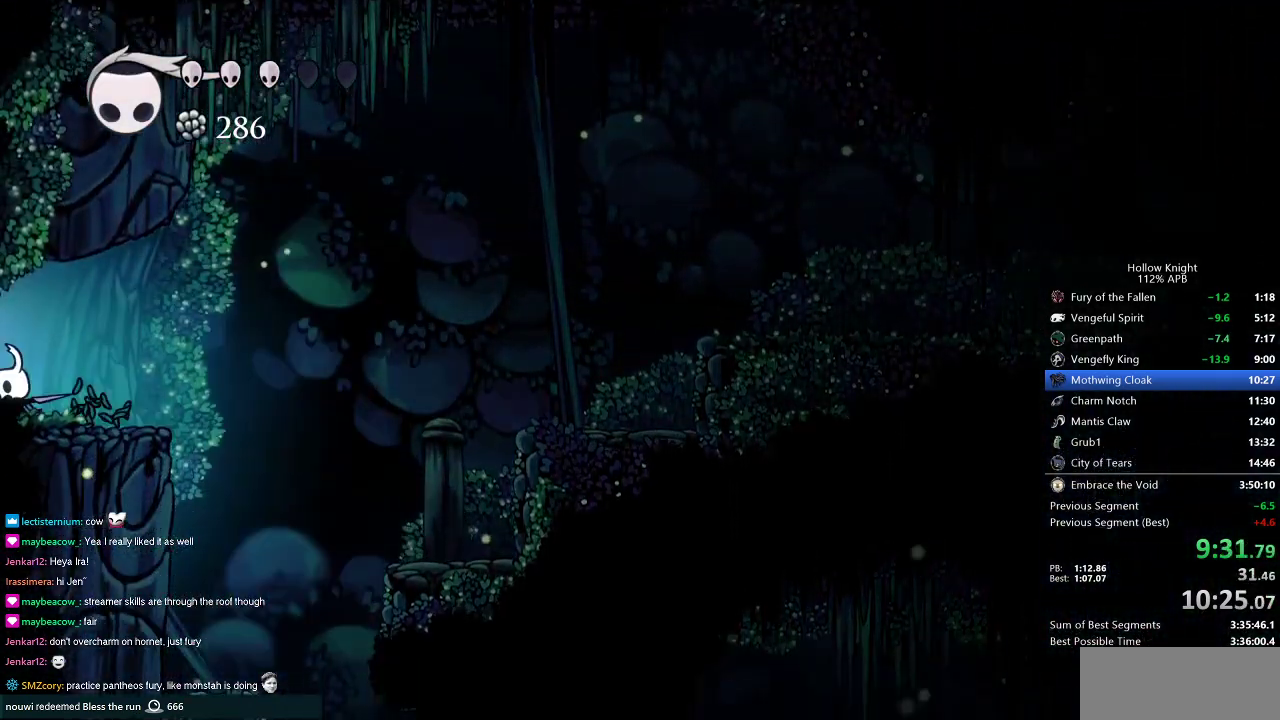
{"keys": ["left"], "events": []}
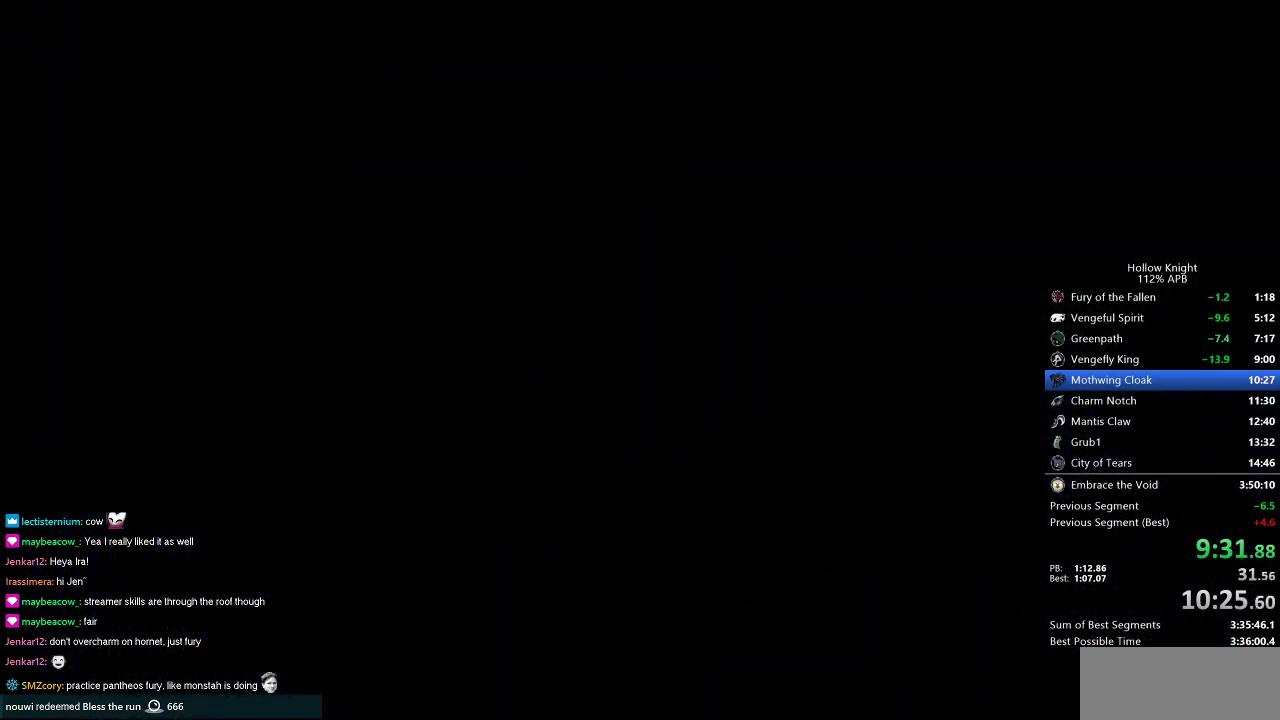
{"keys": ["left"], "events": []}